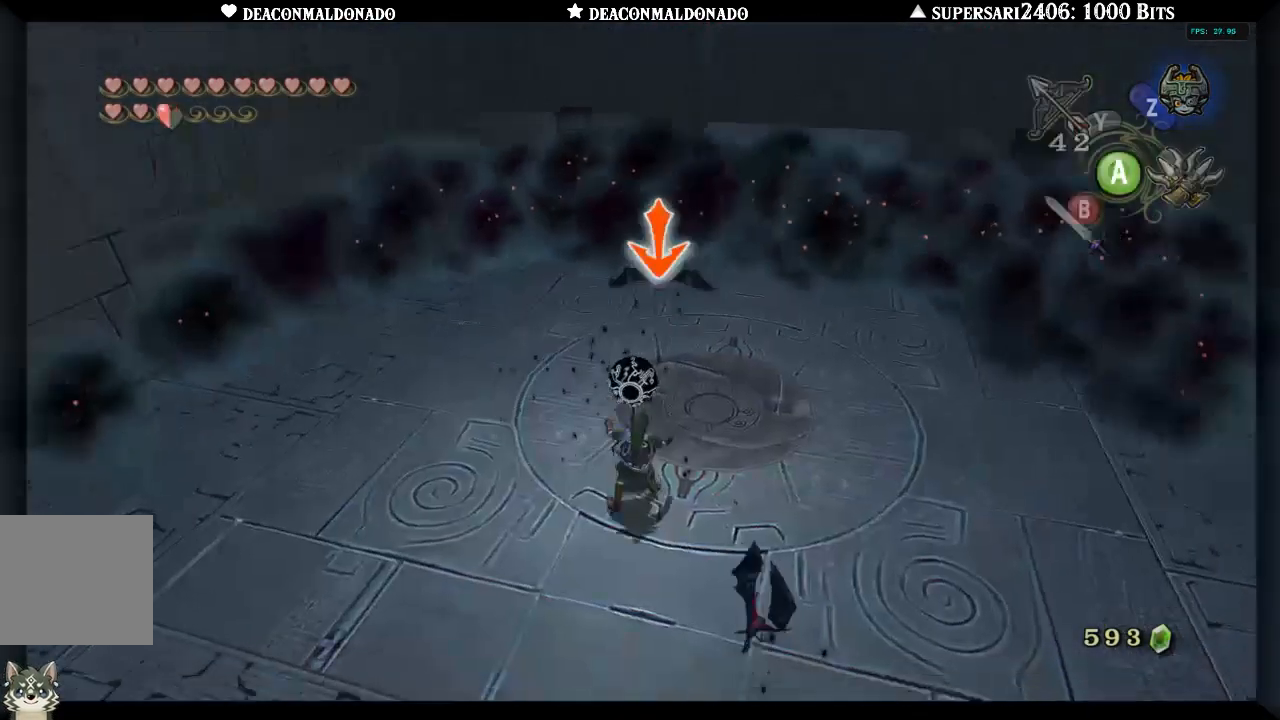
Gameplay with a controller (Nintendo layout); each line is a JSON object with the inputs held at the frame after it. "events" lists button and stick changes between this image and that frame as [ms after this image, input, new state], when the widget could be followed in between. Not read: L3 R3.
{"buttons": [], "left_stick": "center", "right_stick": "center", "events": [[200, "left_stick", "up-right"], [433, "left_stick", "center"]]}
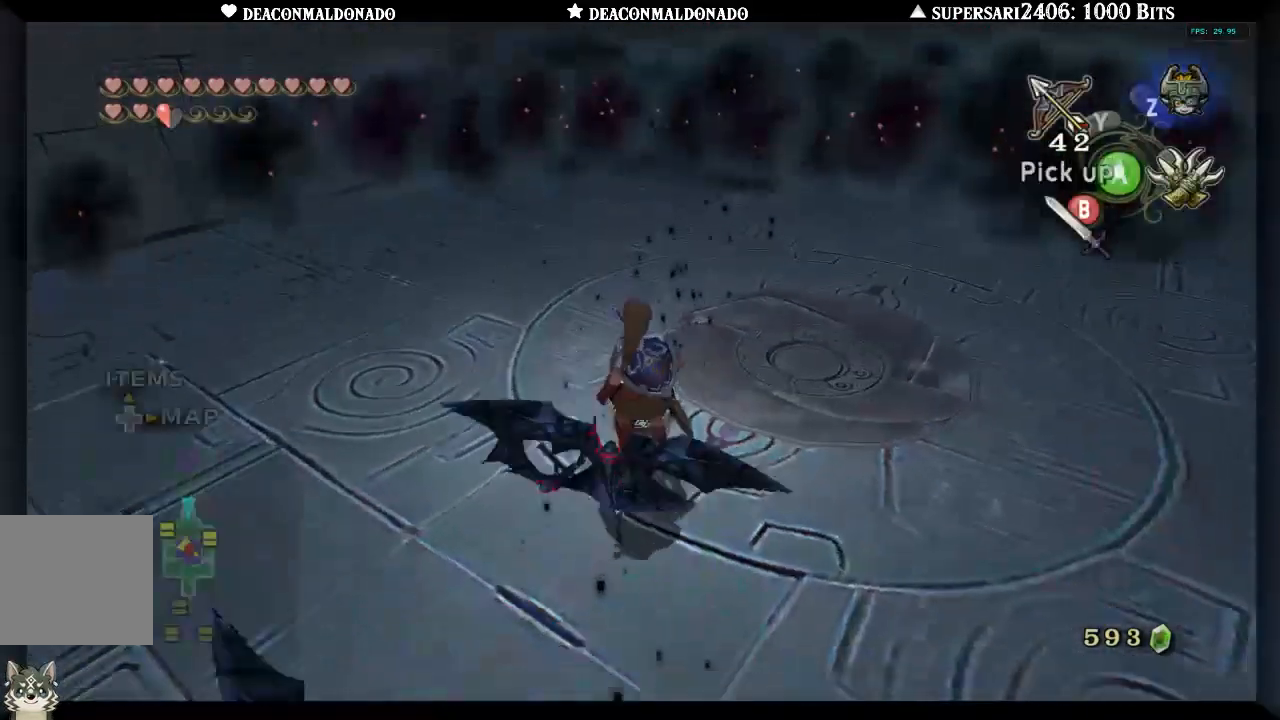
{"buttons": [], "left_stick": "down-left", "right_stick": "center", "events": [[67, "left_stick", "down"], [267, "left_stick", "left"], [433, "left_stick", "down-left"]]}
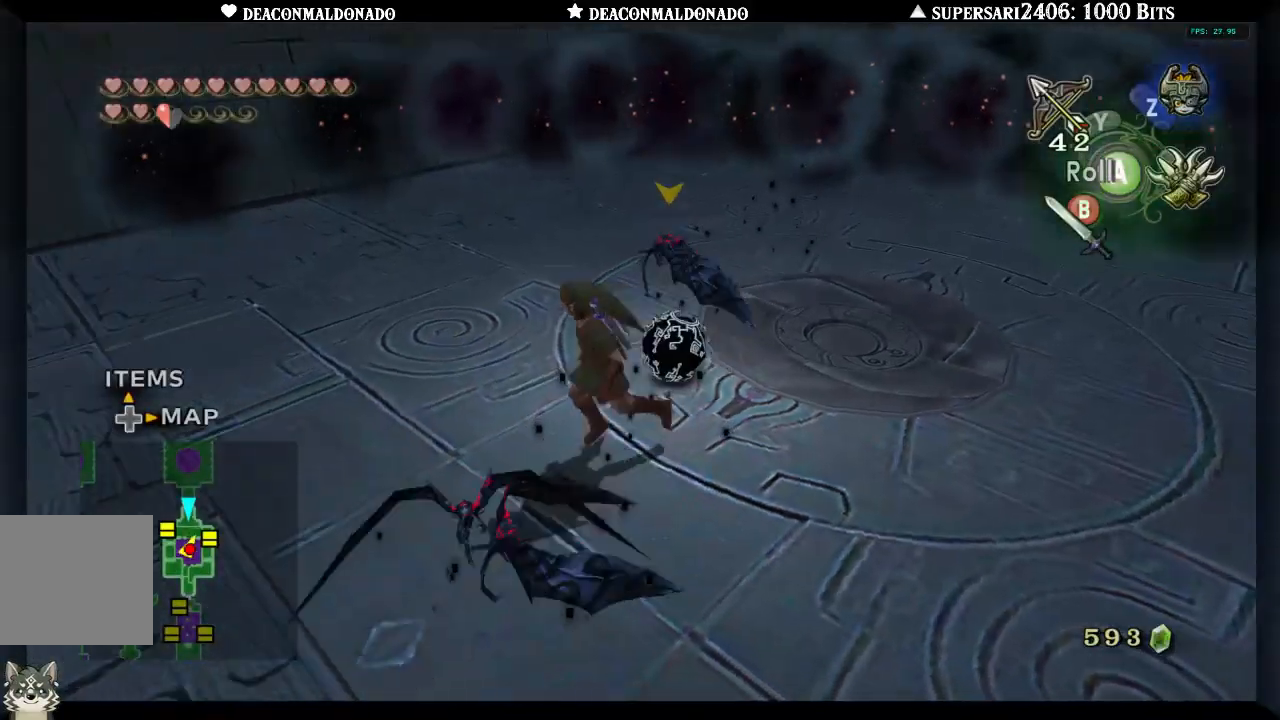
{"buttons": [], "left_stick": "up", "right_stick": "center", "events": [[17, "left_stick", "down"], [167, "left_stick", "right"], [317, "left_stick", "up"]]}
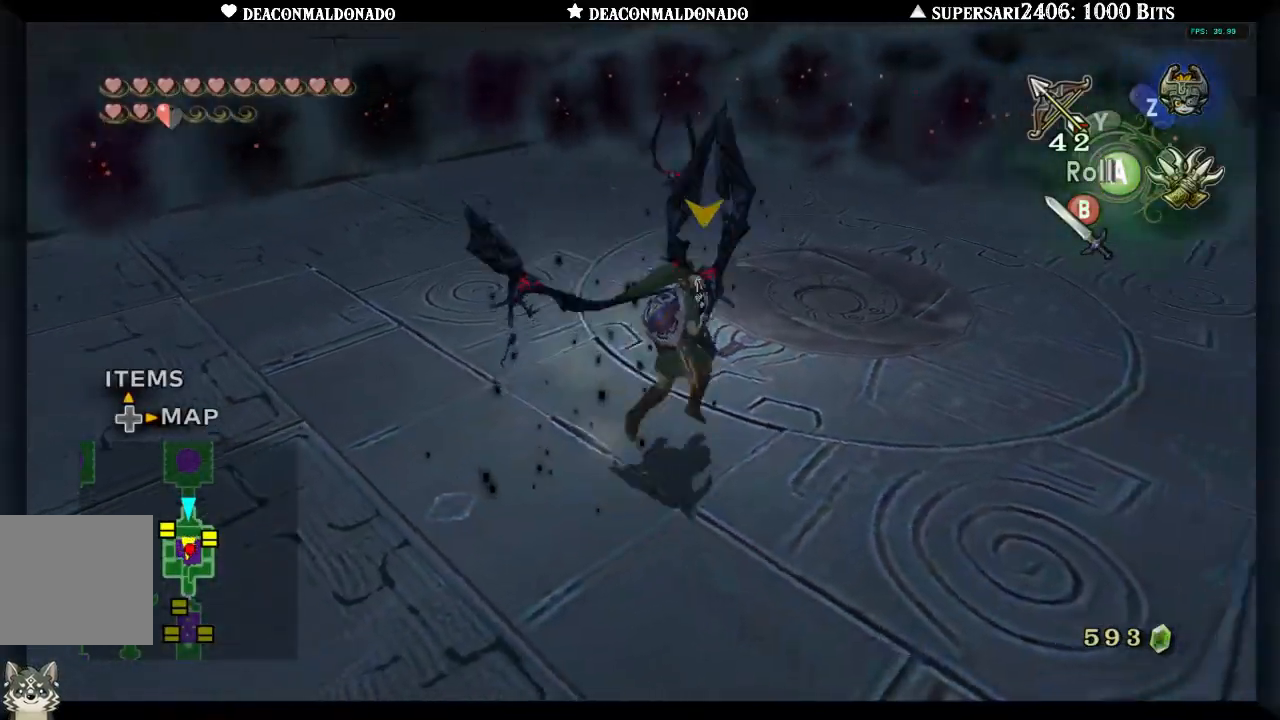
{"buttons": [], "left_stick": "center", "right_stick": "center", "events": [[117, "left_stick", "up-left"], [217, "left_stick", "center"], [283, "A", "down"], [383, "A", "up"]]}
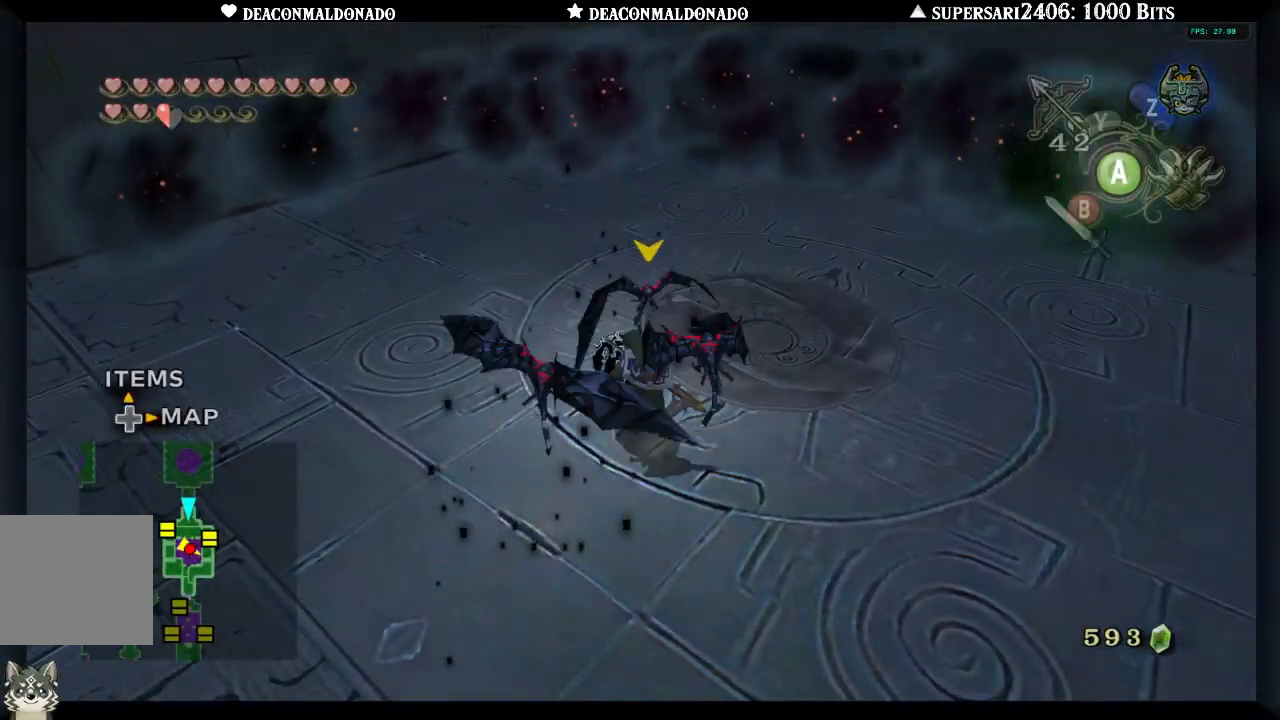
{"buttons": [], "left_stick": "up-right", "right_stick": "center", "events": [[333, "left_stick", "up-right"]]}
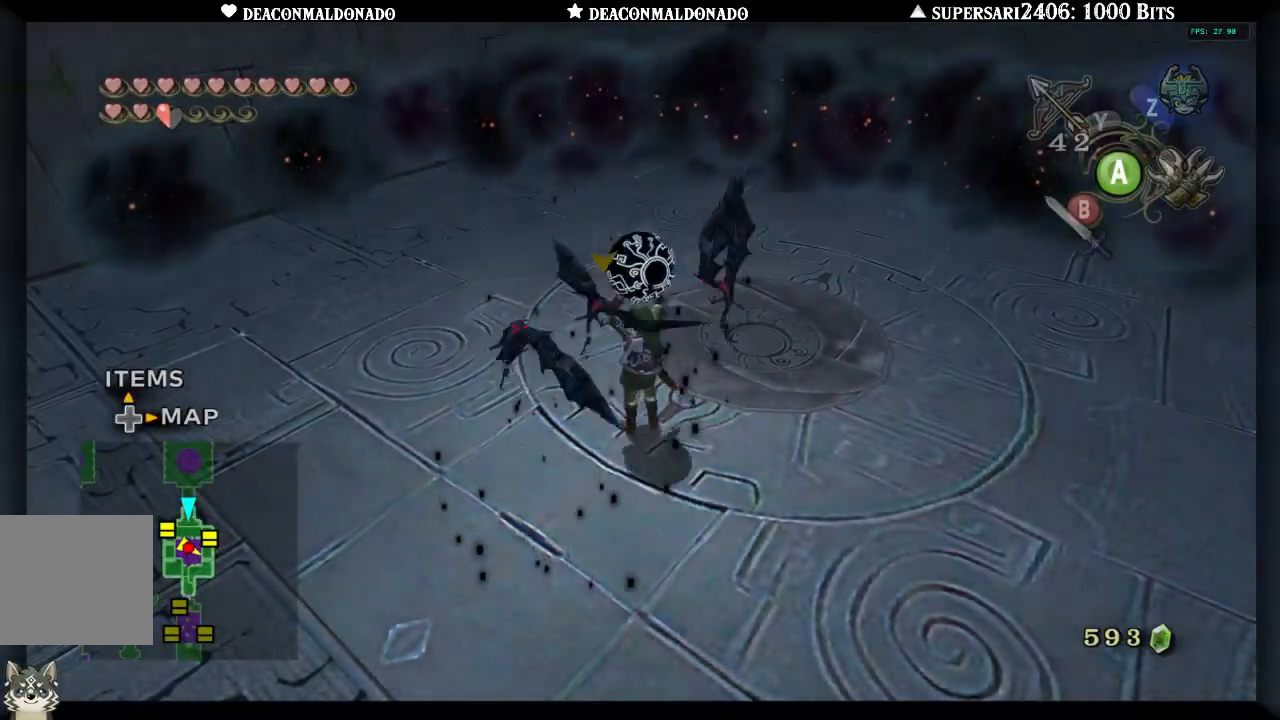
{"buttons": [], "left_stick": "center", "right_stick": "center", "events": [[433, "left_stick", "center"]]}
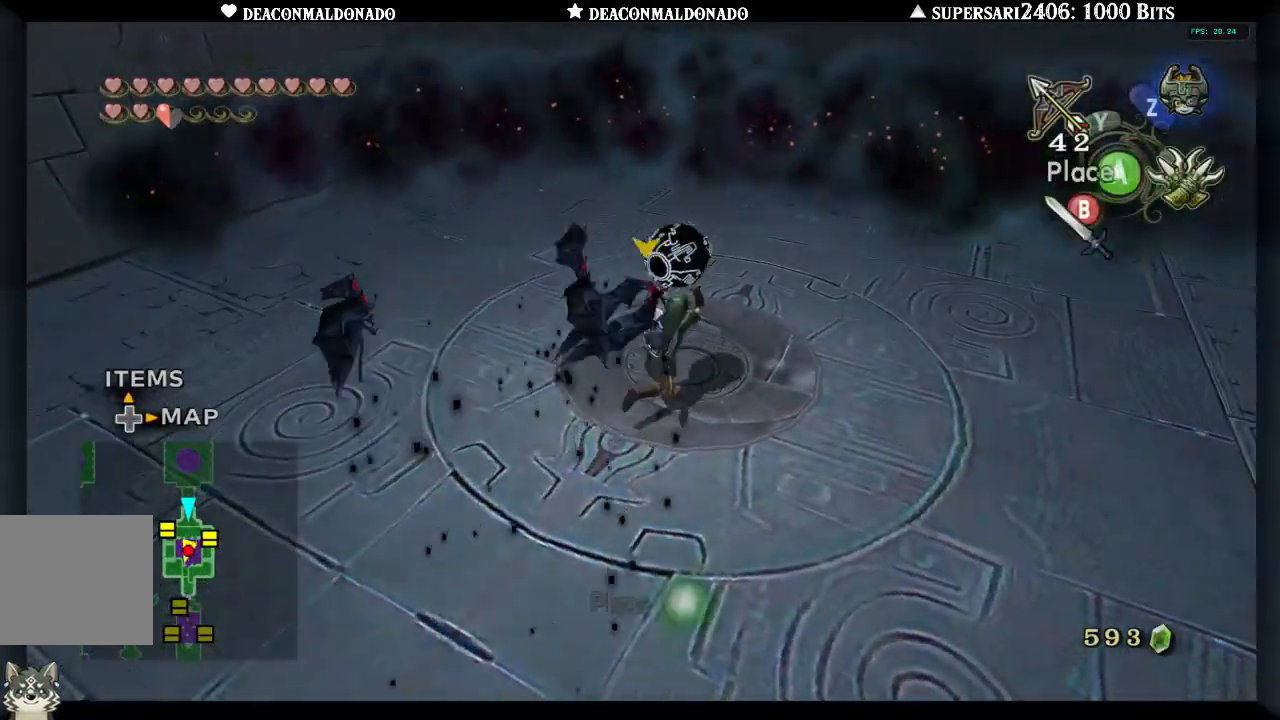
{"buttons": [], "left_stick": "center", "right_stick": "center", "events": [[100, "A", "down"], [200, "A", "up"]]}
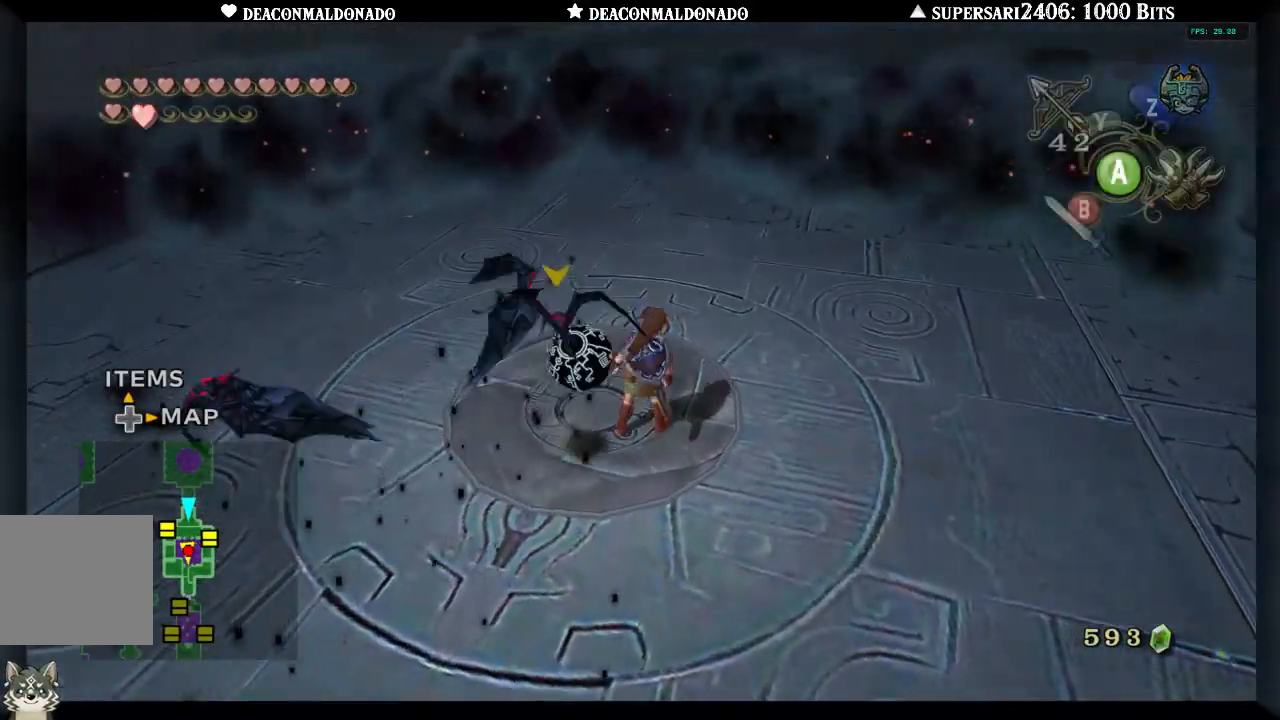
{"buttons": [], "left_stick": "left", "right_stick": "center", "events": [[67, "left_stick", "down-left"], [467, "left_stick", "left"]]}
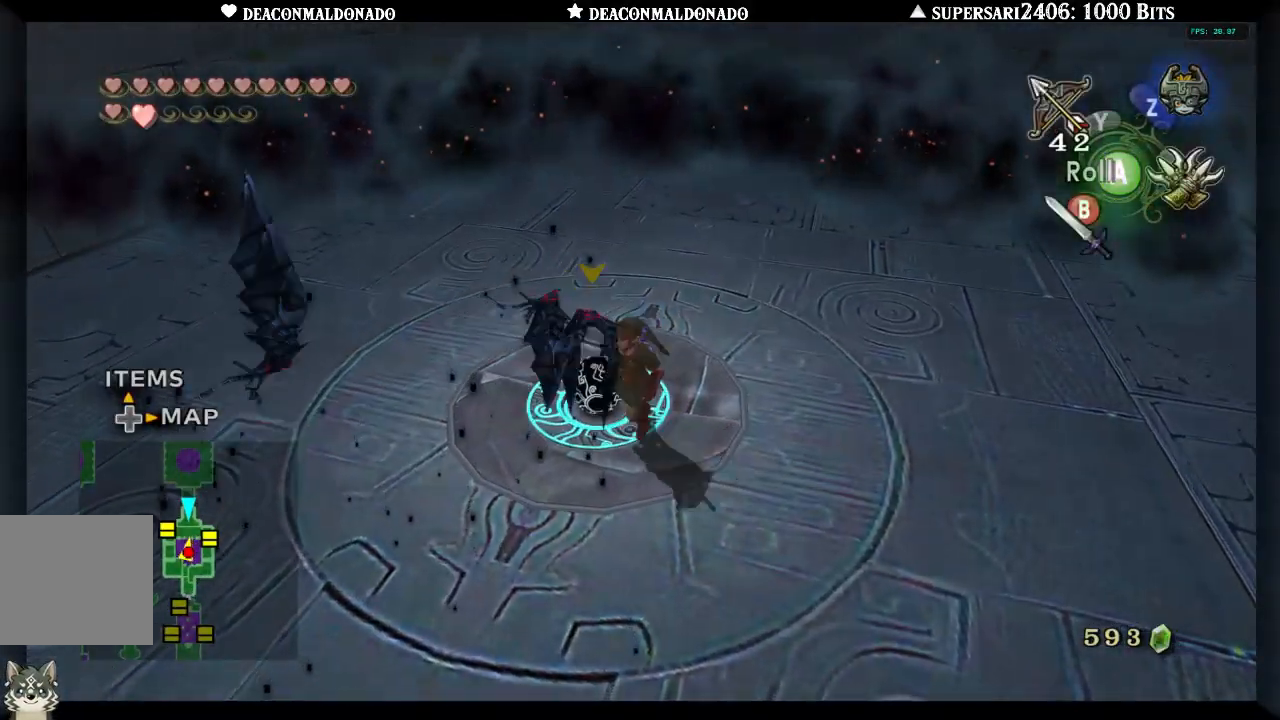
{"buttons": [], "left_stick": "down-left", "right_stick": "center", "events": [[33, "left_stick", "center"], [250, "left_stick", "down-left"]]}
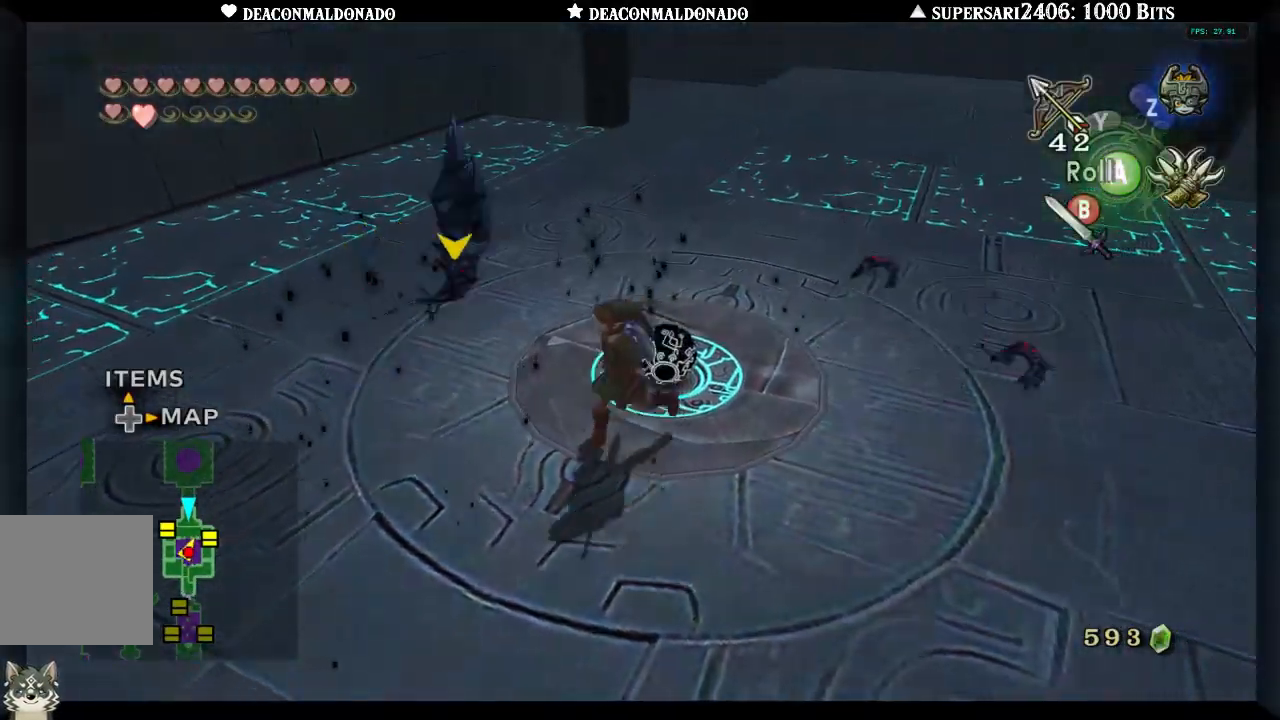
{"buttons": [], "left_stick": "down-left", "right_stick": "left", "events": [[150, "A", "down"], [217, "A", "up"], [383, "right_stick", "left"]]}
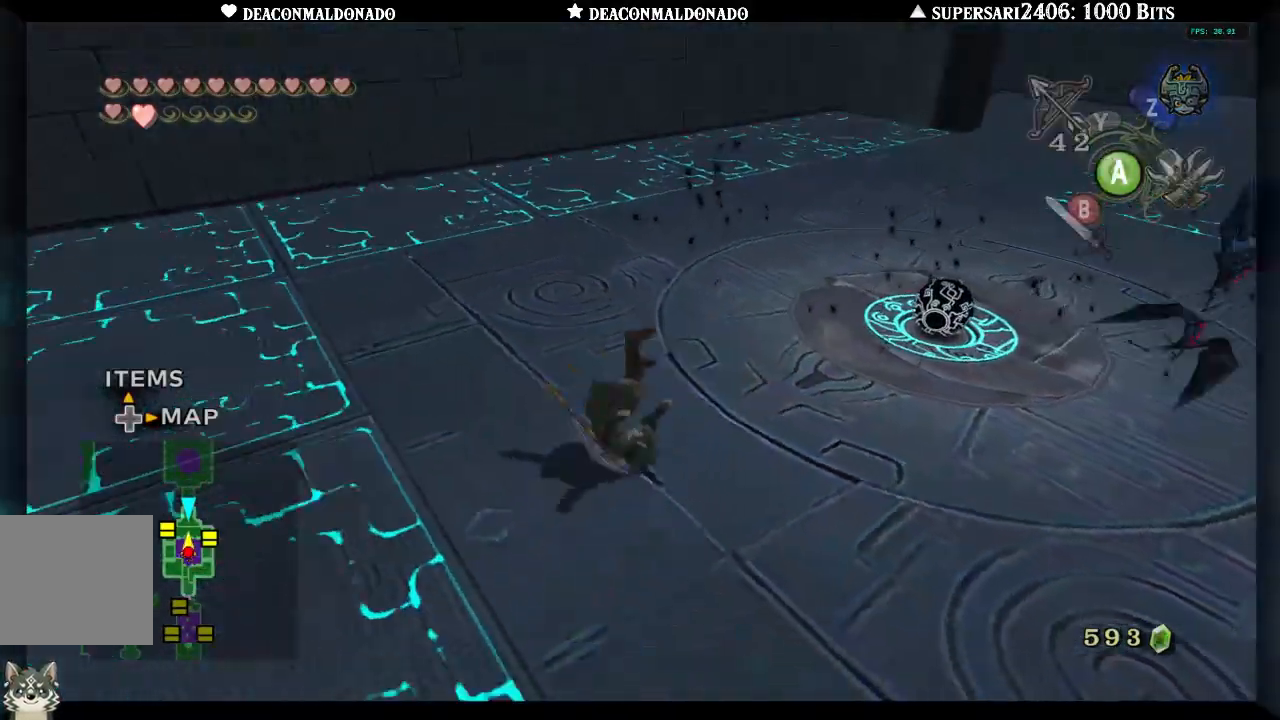
{"buttons": [], "left_stick": "up-left", "right_stick": "center", "events": [[267, "right_stick", "center"], [483, "left_stick", "up-left"]]}
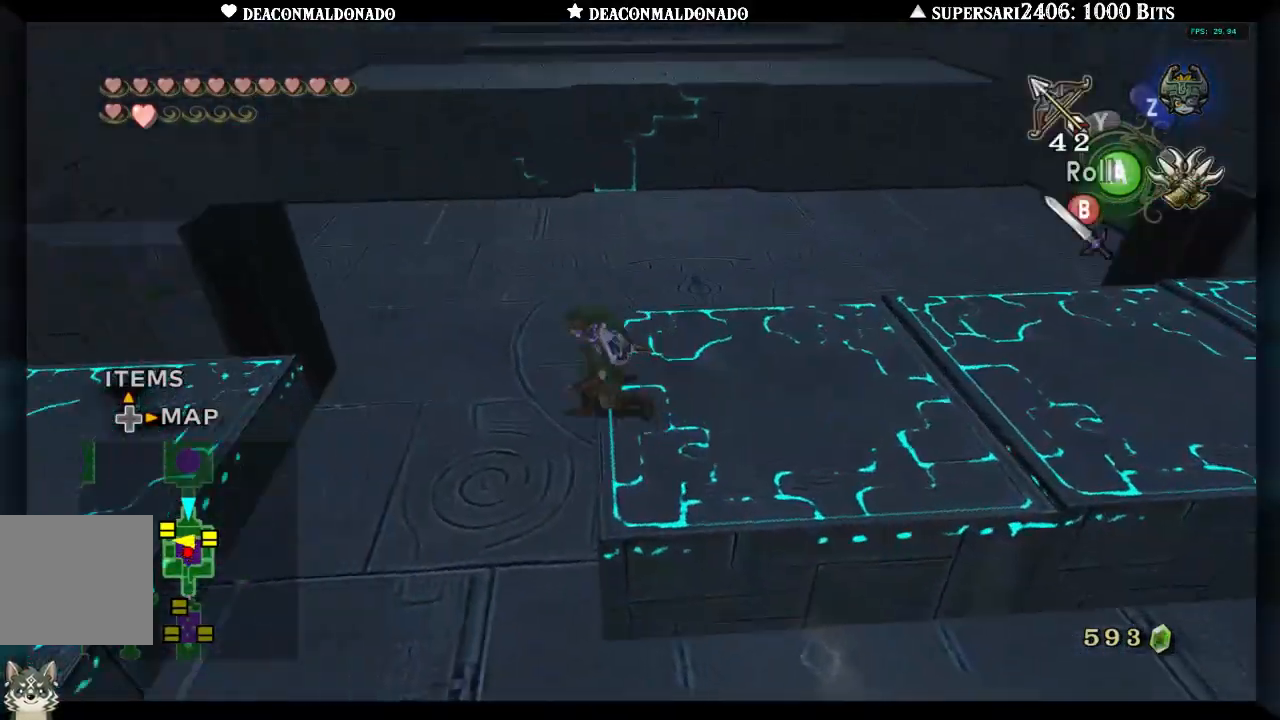
{"buttons": [], "left_stick": "center", "right_stick": "center", "events": [[133, "left_stick", "up-right"], [250, "left_stick", "right"], [400, "left_stick", "center"]]}
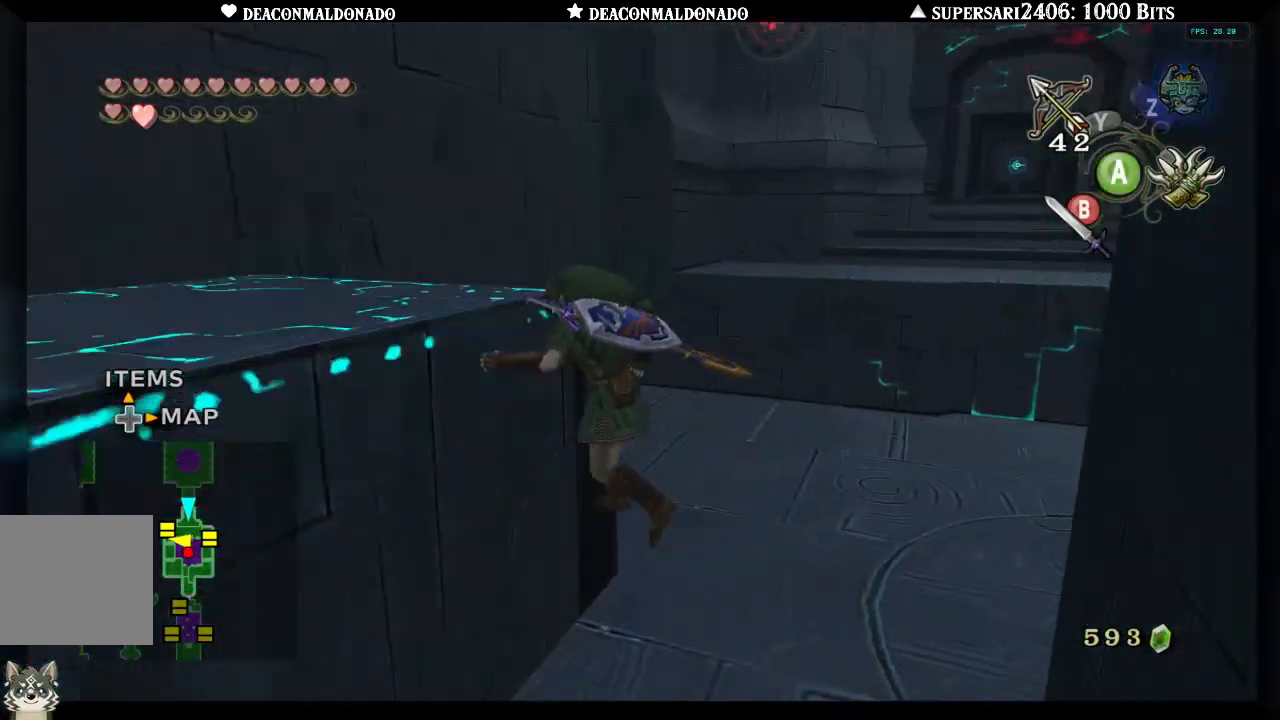
{"buttons": [], "left_stick": "right", "right_stick": "center", "events": [[67, "left_stick", "up-right"], [167, "left_stick", "right"]]}
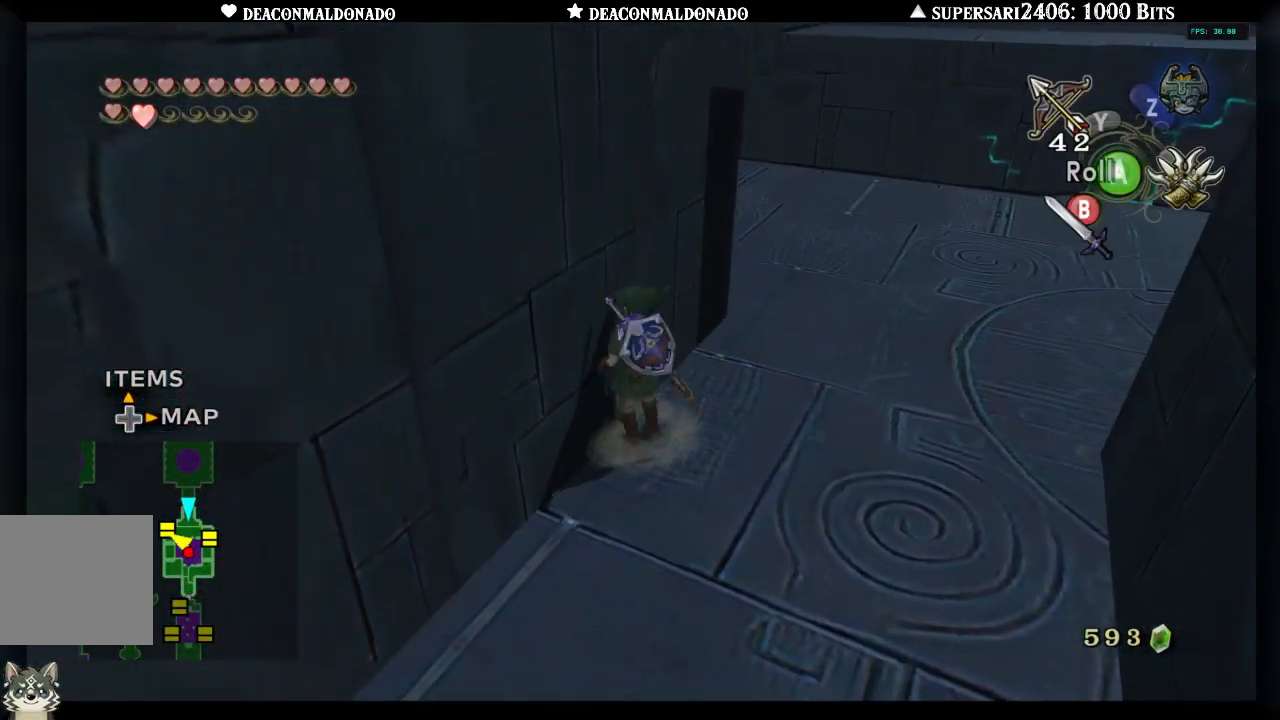
{"buttons": [], "left_stick": "up-right", "right_stick": "center", "events": [[267, "left_stick", "up-right"], [333, "A", "down"], [450, "A", "up"]]}
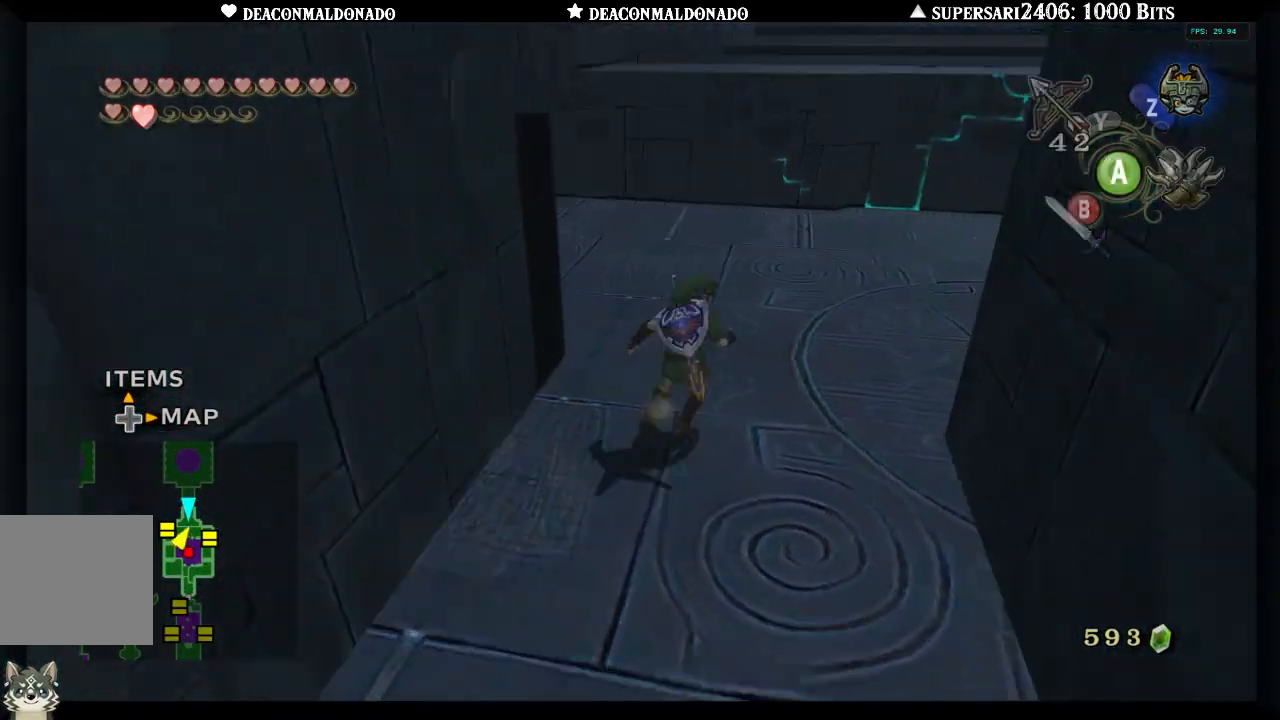
{"buttons": [], "left_stick": "up", "right_stick": "center", "events": [[100, "left_stick", "up"], [217, "left_stick", "up-left"], [483, "left_stick", "up"]]}
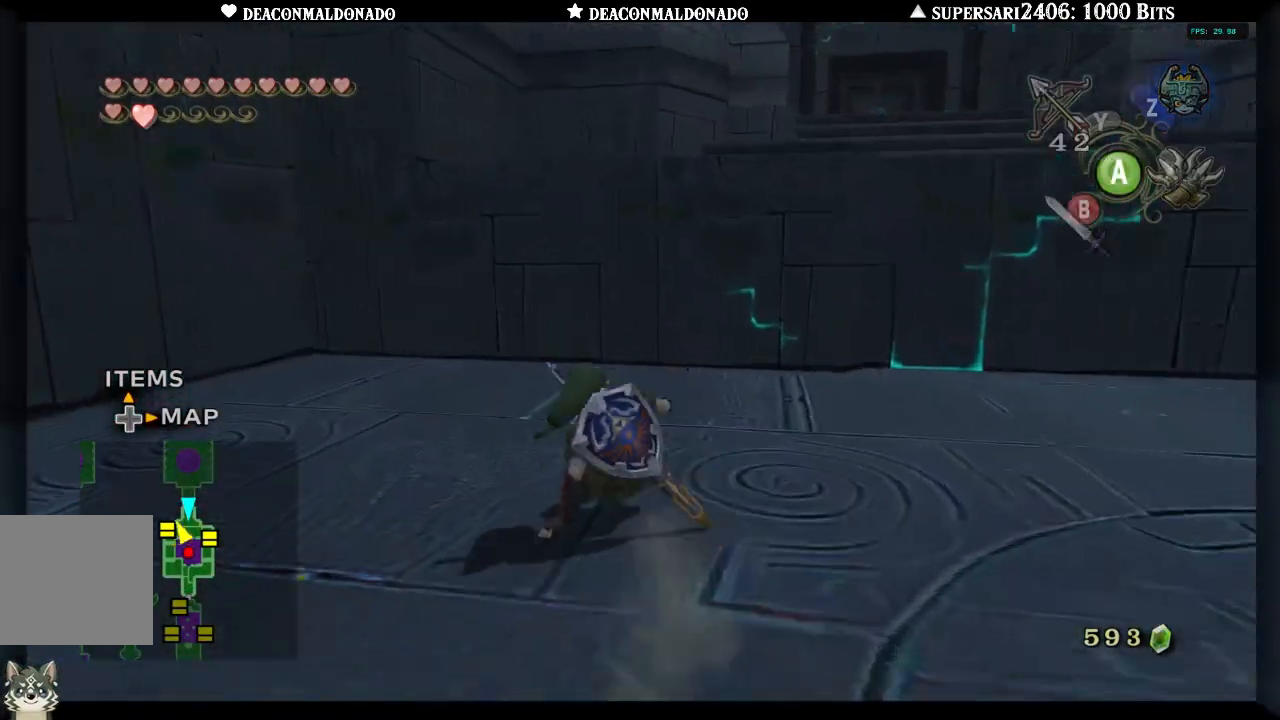
{"buttons": ["X"], "left_stick": "center", "right_stick": "center", "events": [[17, "X", "down"], [117, "left_stick", "center"]]}
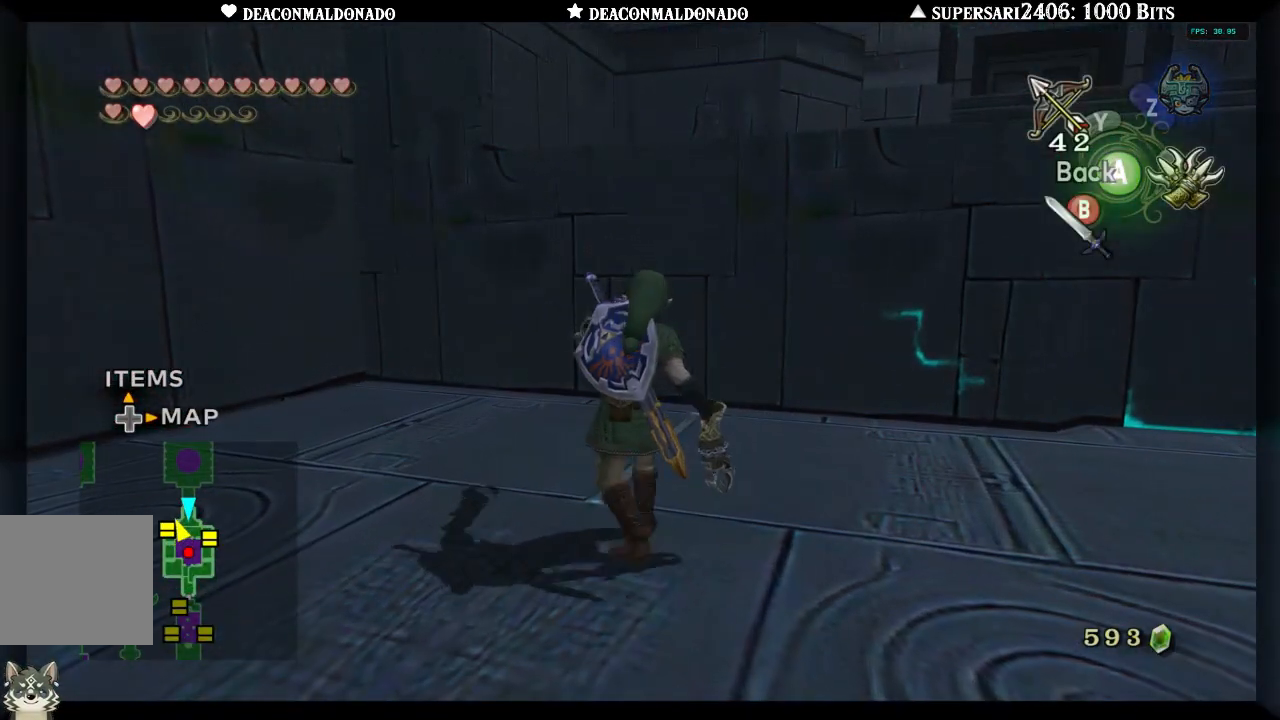
{"buttons": ["X"], "left_stick": "down-right", "right_stick": "center", "events": [[350, "left_stick", "down-right"]]}
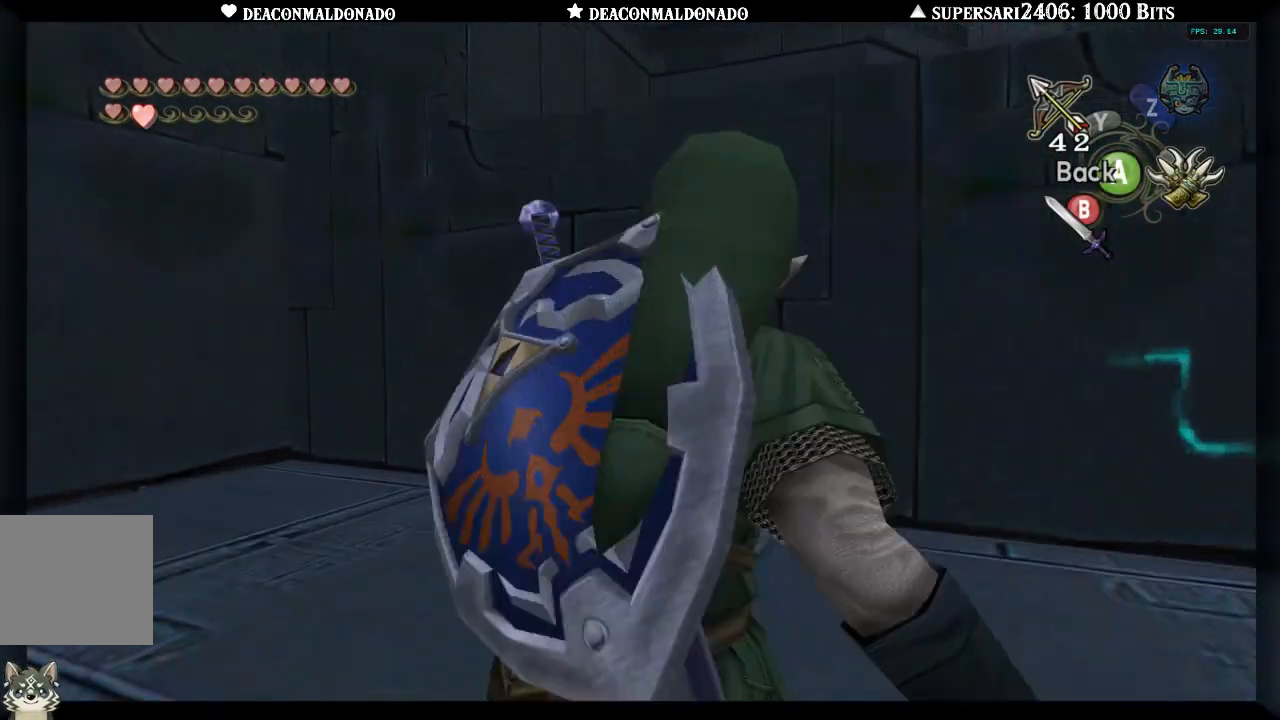
{"buttons": ["X"], "left_stick": "down-right", "right_stick": "center", "events": []}
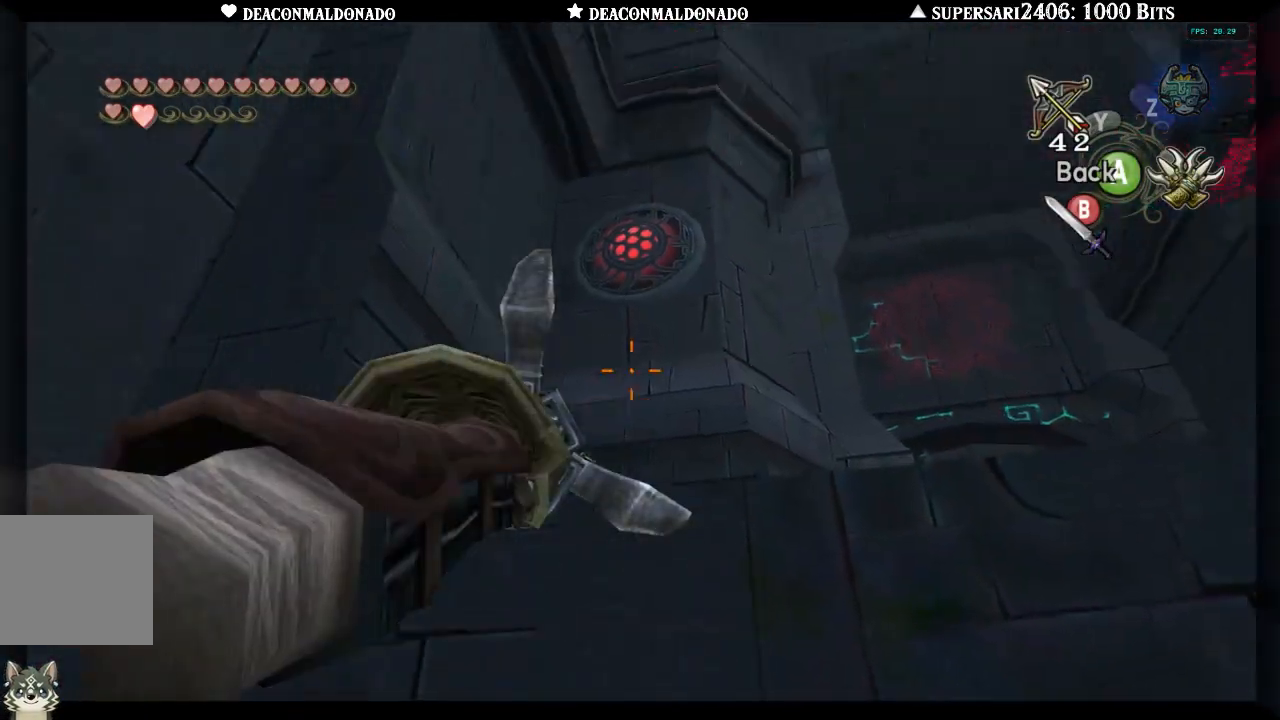
{"buttons": [], "left_stick": "center", "right_stick": "center", "events": [[50, "left_stick", "center"], [217, "X", "up"]]}
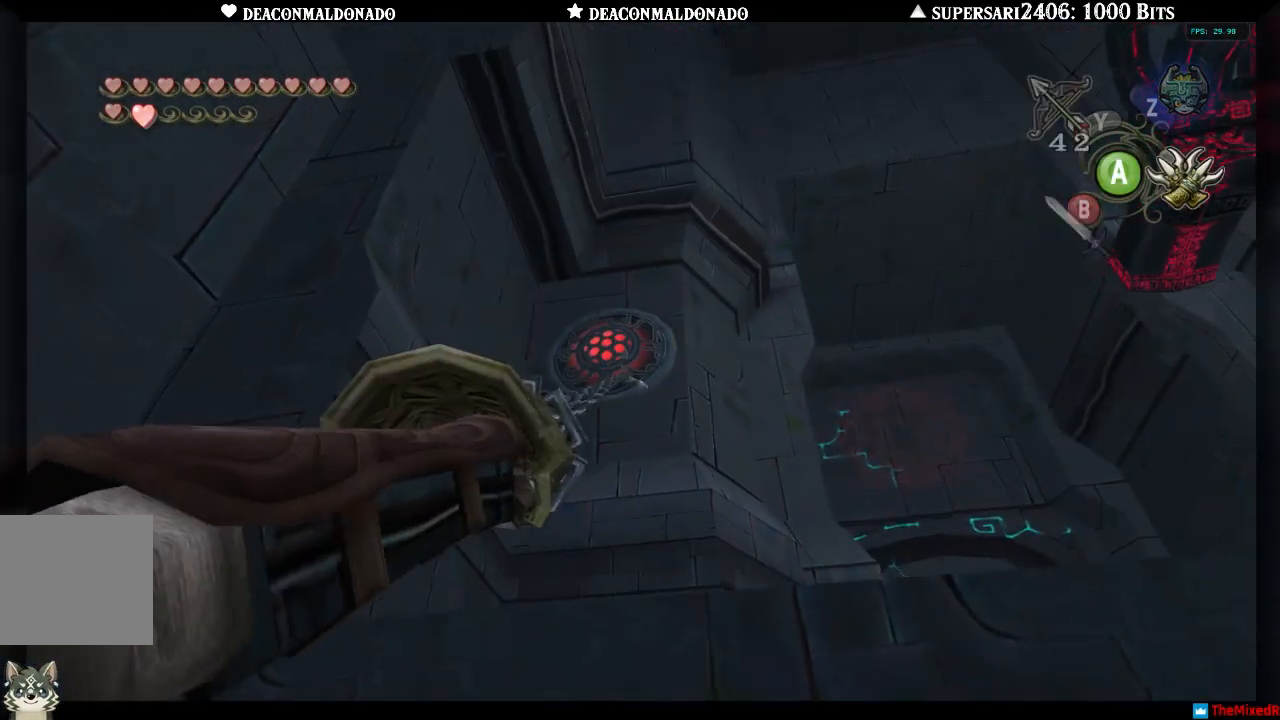
{"buttons": [], "left_stick": "center", "right_stick": "center", "events": []}
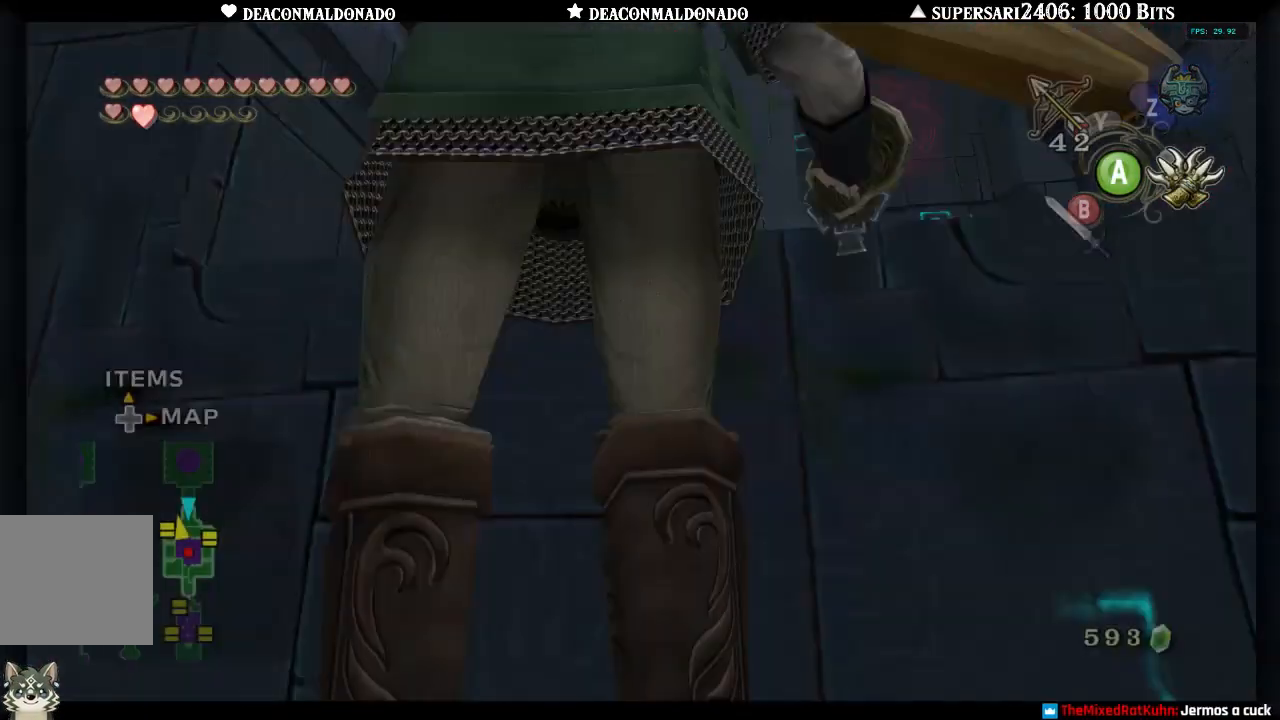
{"buttons": [], "left_stick": "center", "right_stick": "center", "events": []}
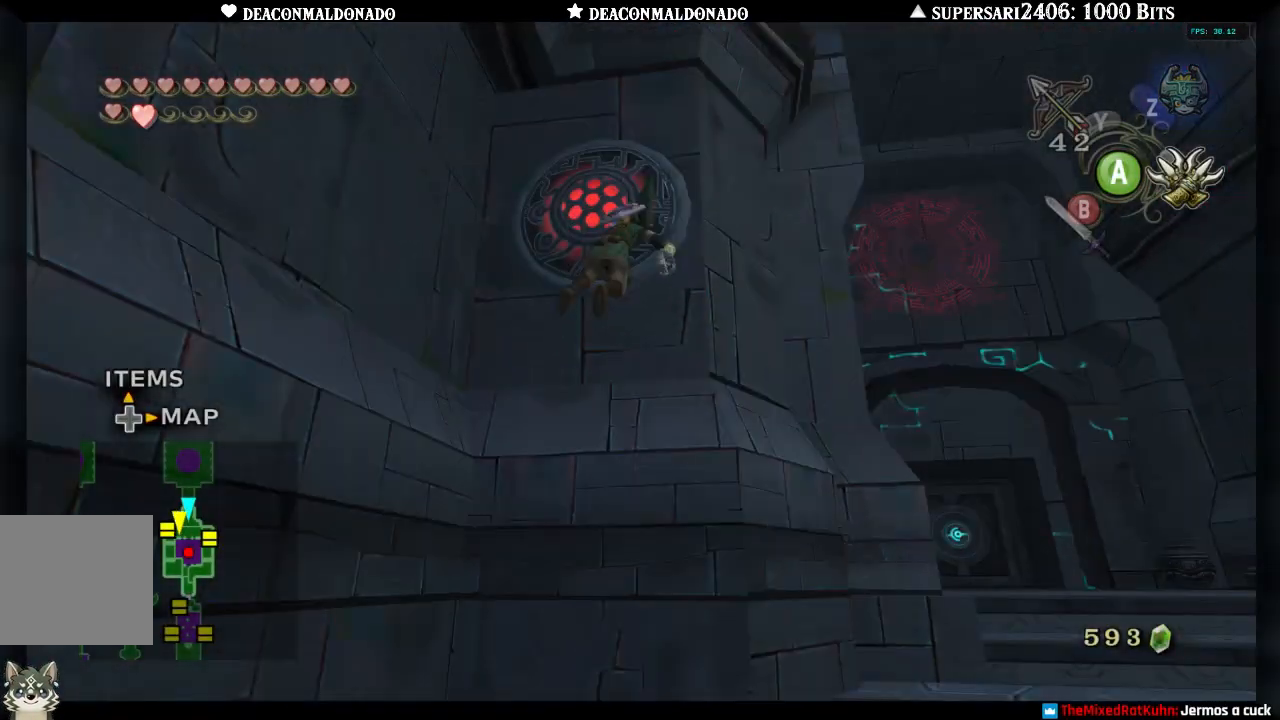
{"buttons": ["A"], "left_stick": "center", "right_stick": "center", "events": [[400, "A", "down"]]}
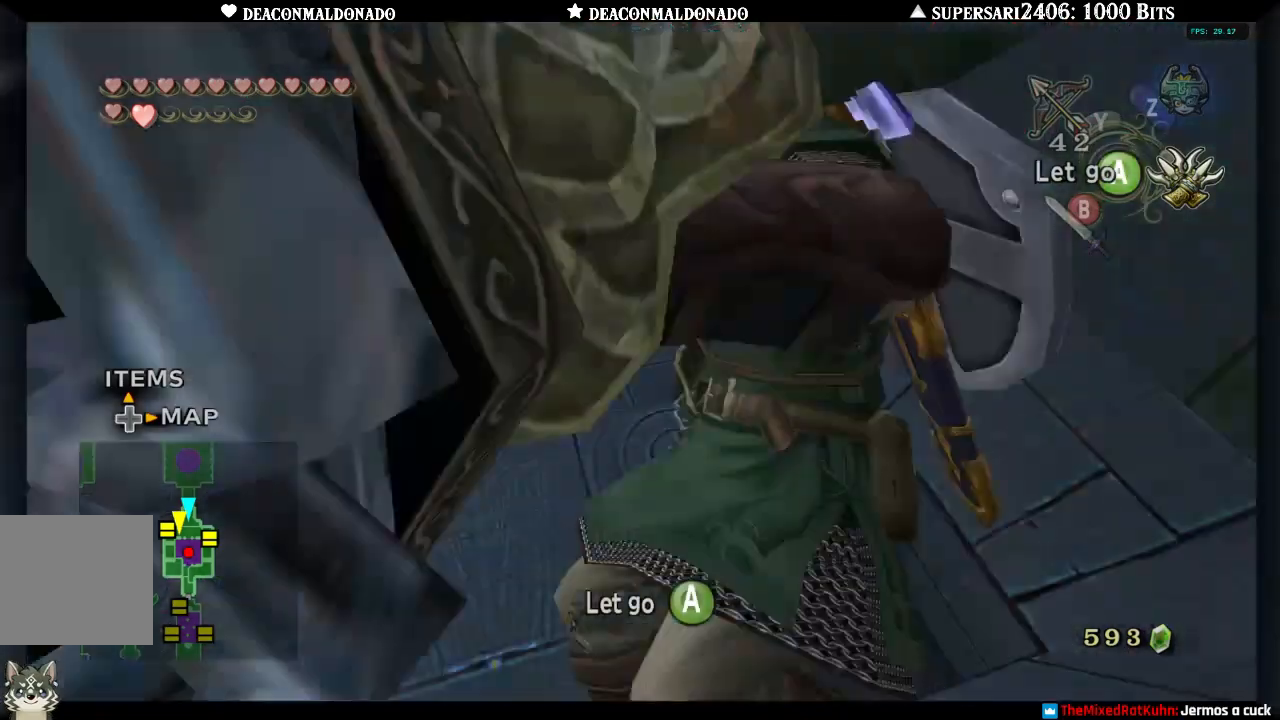
{"buttons": [], "left_stick": "left", "right_stick": "center", "events": [[17, "A", "up"], [317, "left_stick", "left"]]}
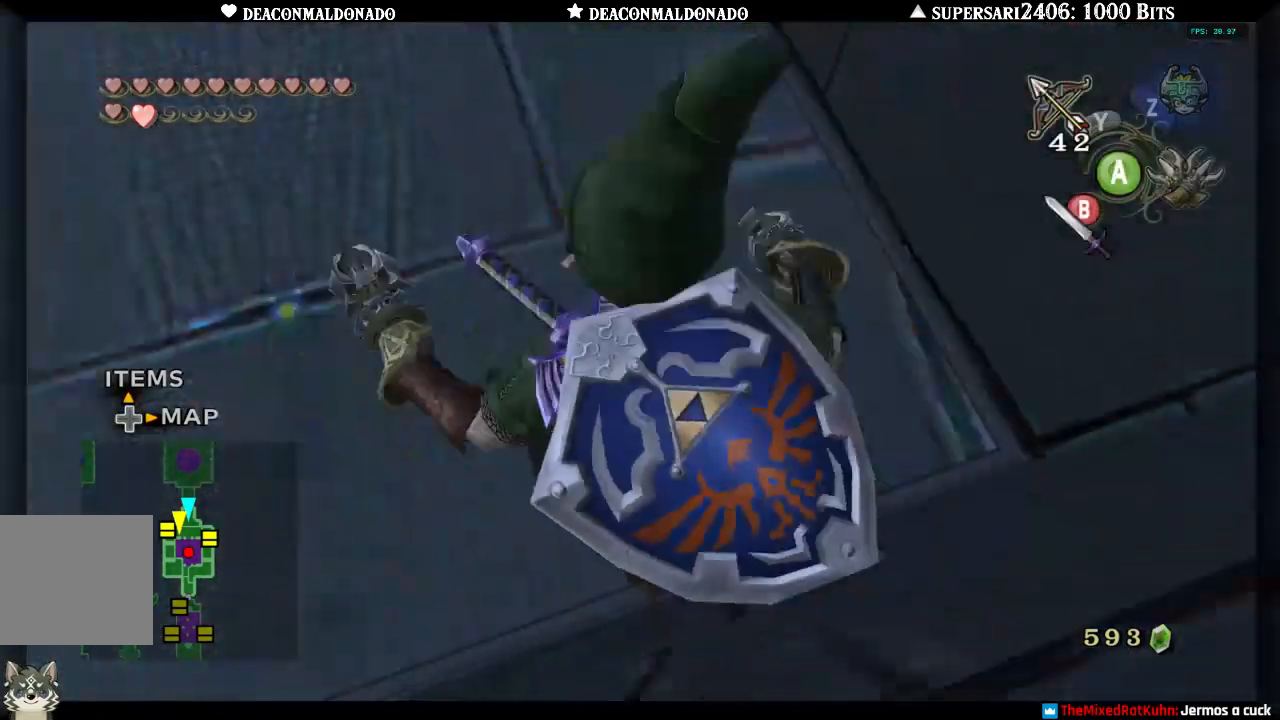
{"buttons": [], "left_stick": "up-left", "right_stick": "center", "events": [[400, "left_stick", "up-left"]]}
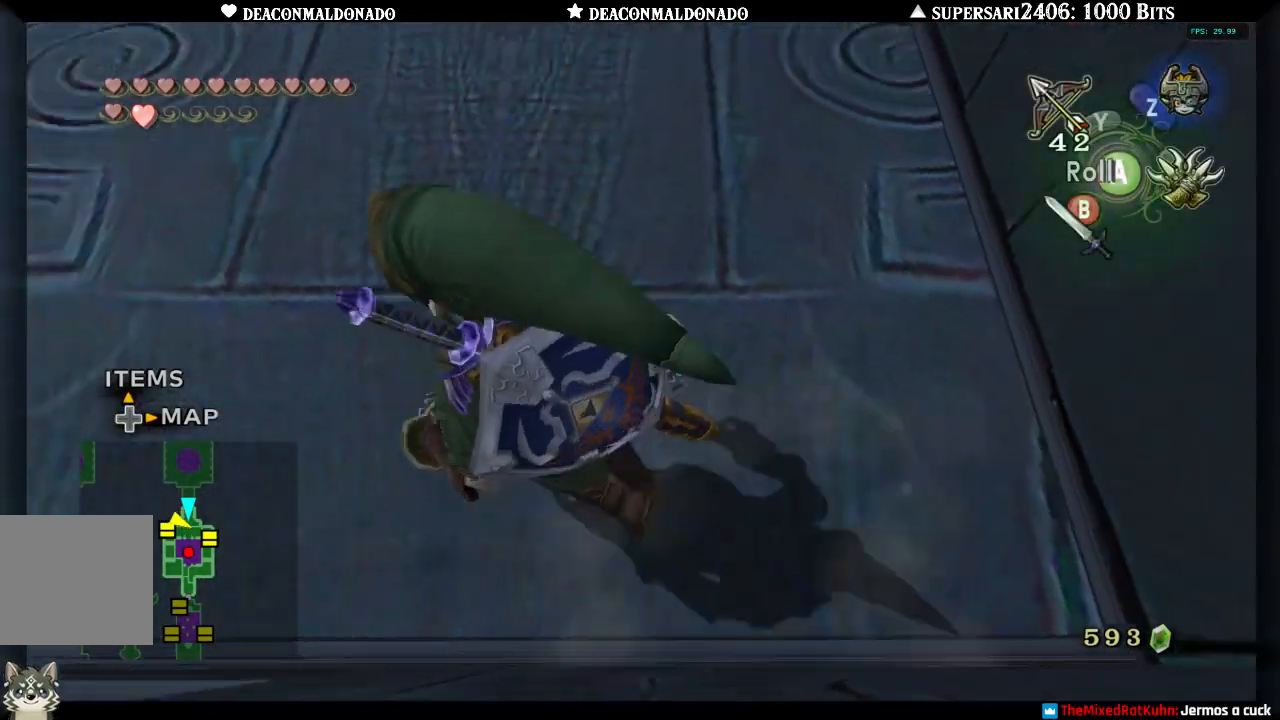
{"buttons": [], "left_stick": "up-left", "right_stick": "center", "events": []}
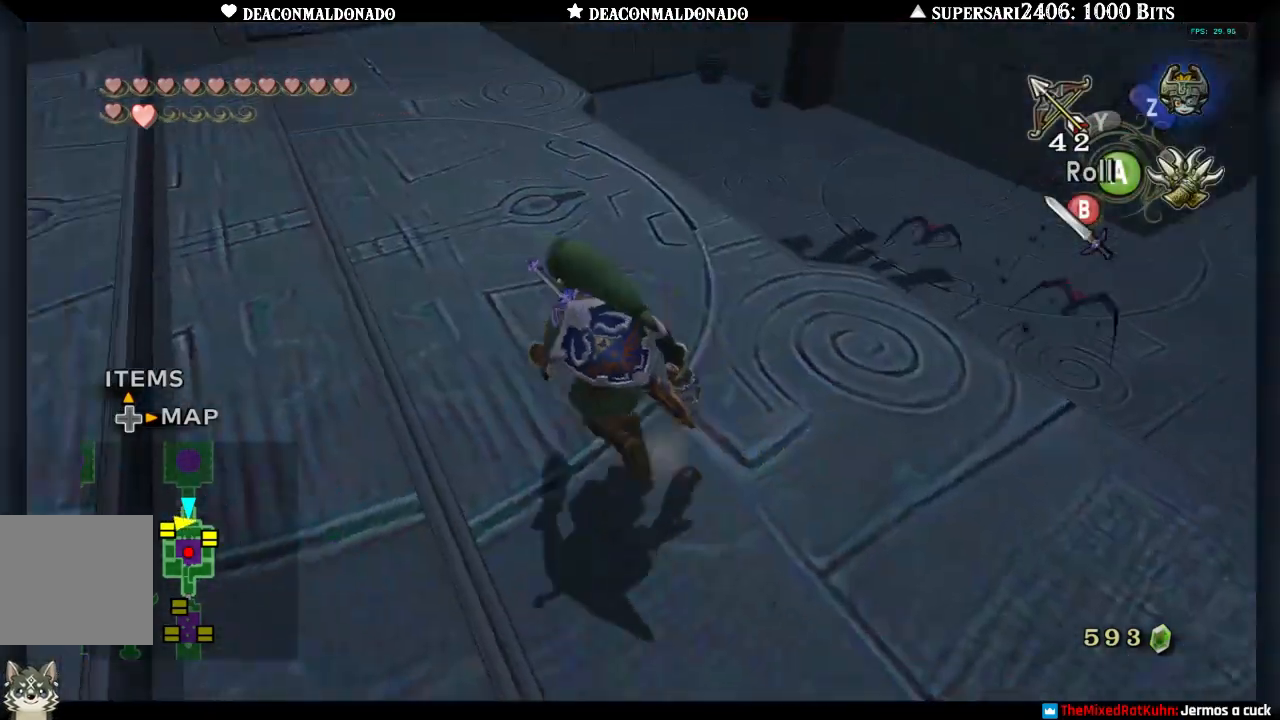
{"buttons": [], "left_stick": "up", "right_stick": "center", "events": [[417, "left_stick", "up"]]}
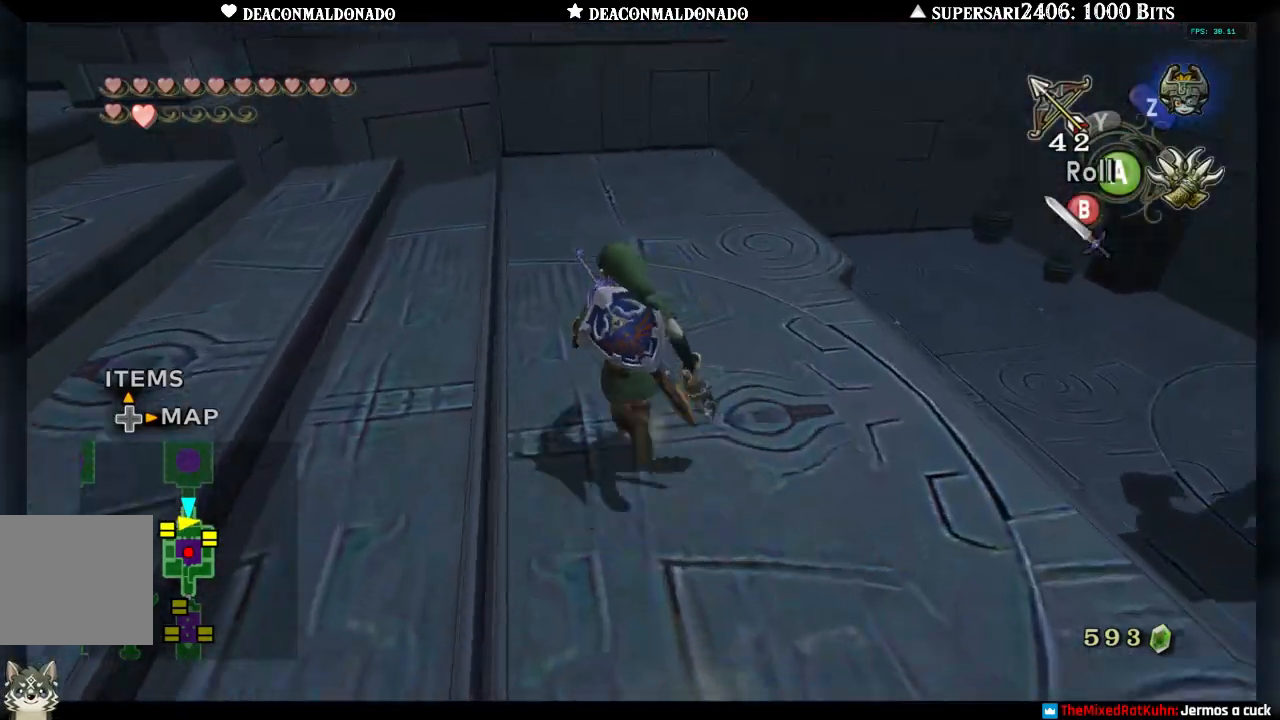
{"buttons": ["X"], "left_stick": "center", "right_stick": "center", "events": [[117, "left_stick", "up-right"], [400, "X", "down"], [450, "left_stick", "center"]]}
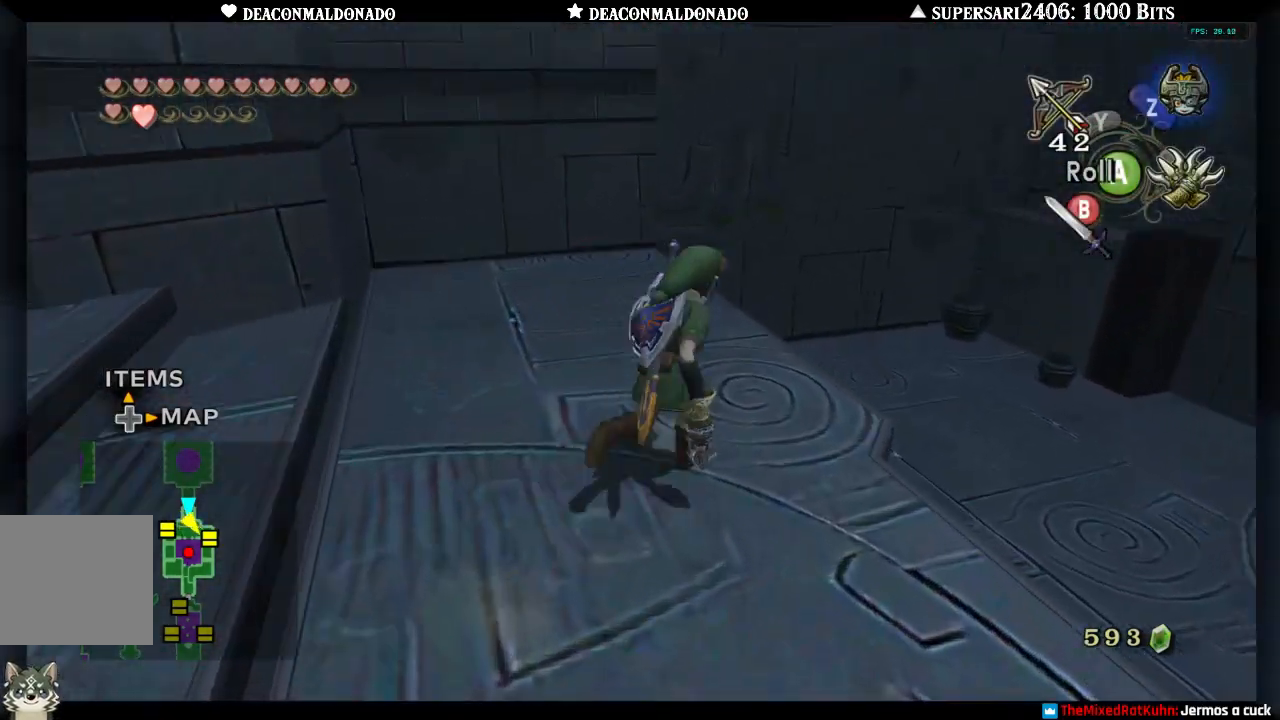
{"buttons": ["X"], "left_stick": "center", "right_stick": "center", "events": []}